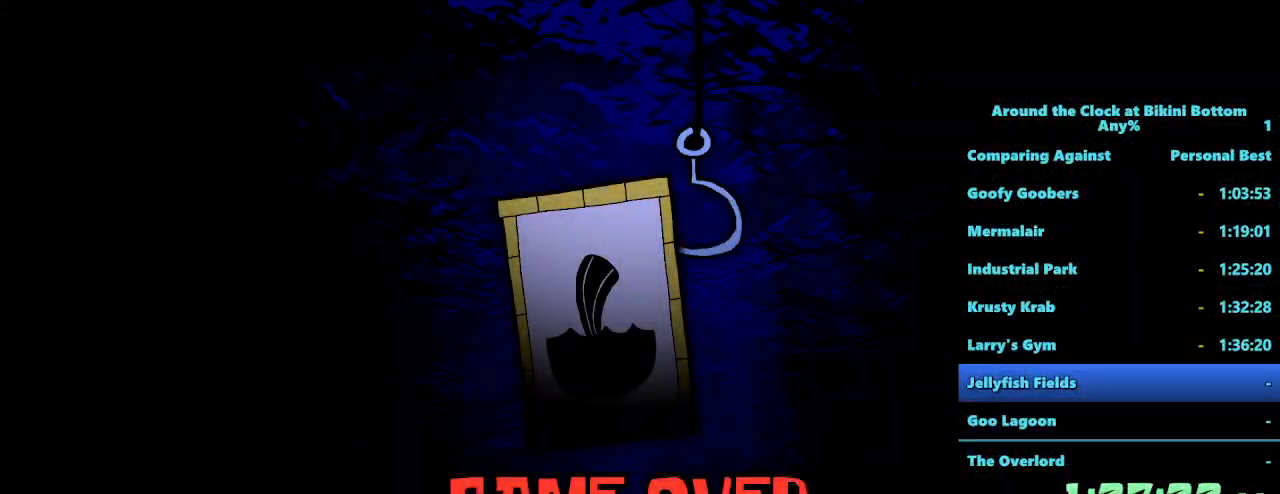
Gameplay with keyboard and mouse; each line is a JSON object with the keys and mouse buttons held at the frame after it. "events" lists presses ("down") and releases ("up") of "1", "2", "3", "4", "5", "a", "alt", "b", "c", "ctrl", "d", "e", "f", "g", "q", "r", "s", "shift", "space", "t", "tab", "tilde", "v", "w", "x", "z", "mouse_left", "mouse_wheel", "mouse_right", "mouse_mb4" and "mouse_mb5" between this image and that frame as [ms after this image, input, new state], when the widget could be followed in between. "mouse_left", "mouse_wheel", "mouse_right", "mouse_mb4", "mouse_mb5" = the "left", "wheel", "right", "mb4", "mb5" buttons of the "mouse" list. No other keys are recorded. "wheel" means that the mouse wheel is clicked or scrolled. Mouse movement is not recorded.
{"keys": [], "mouse": [], "events": [[133, "mouse_left", "down"], [233, "mouse_left", "up"]]}
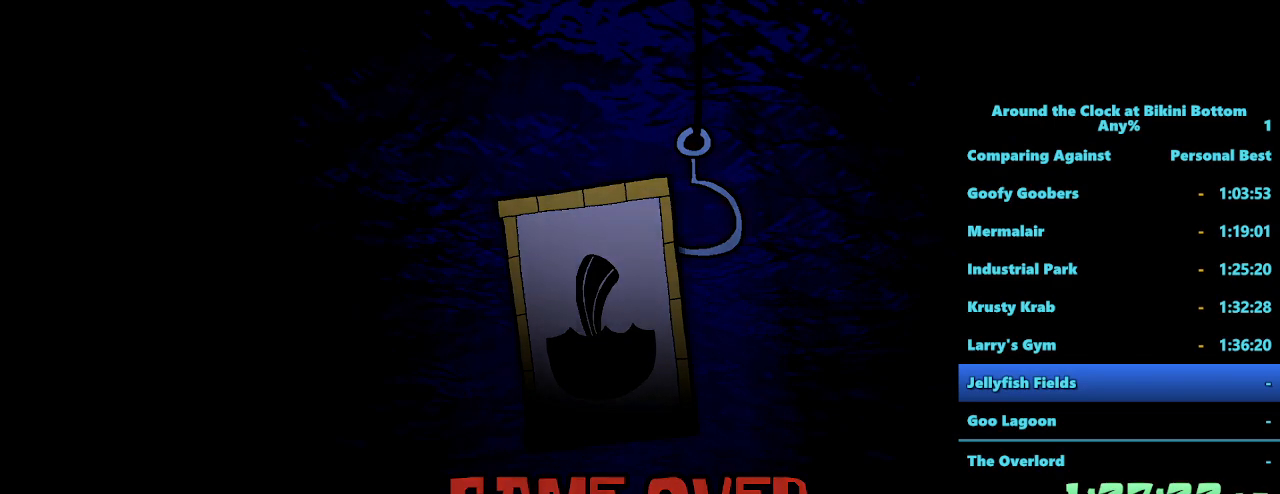
{"keys": [], "mouse": [], "events": []}
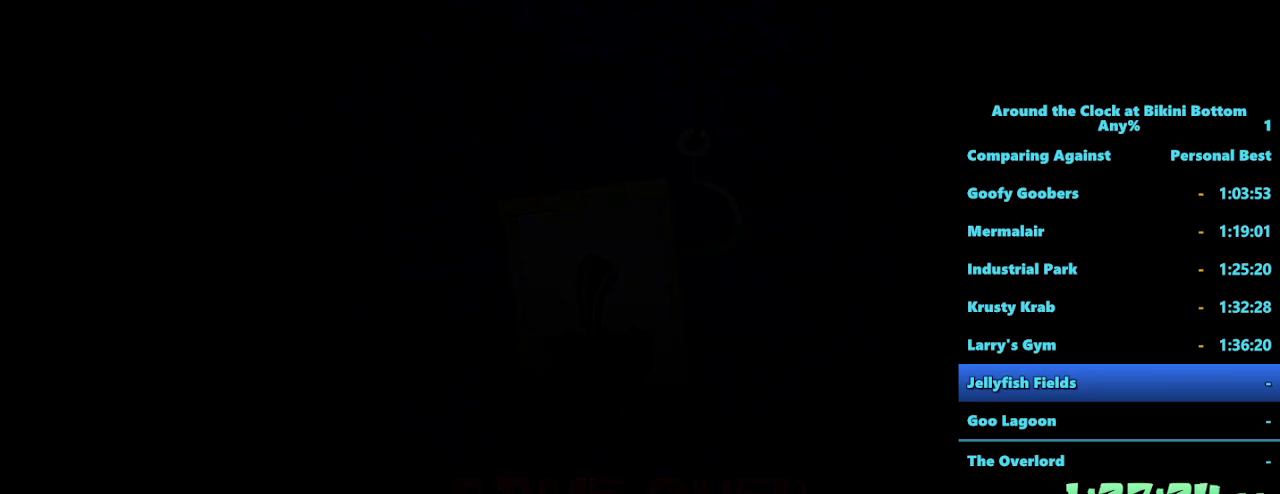
{"keys": [], "mouse": [], "events": []}
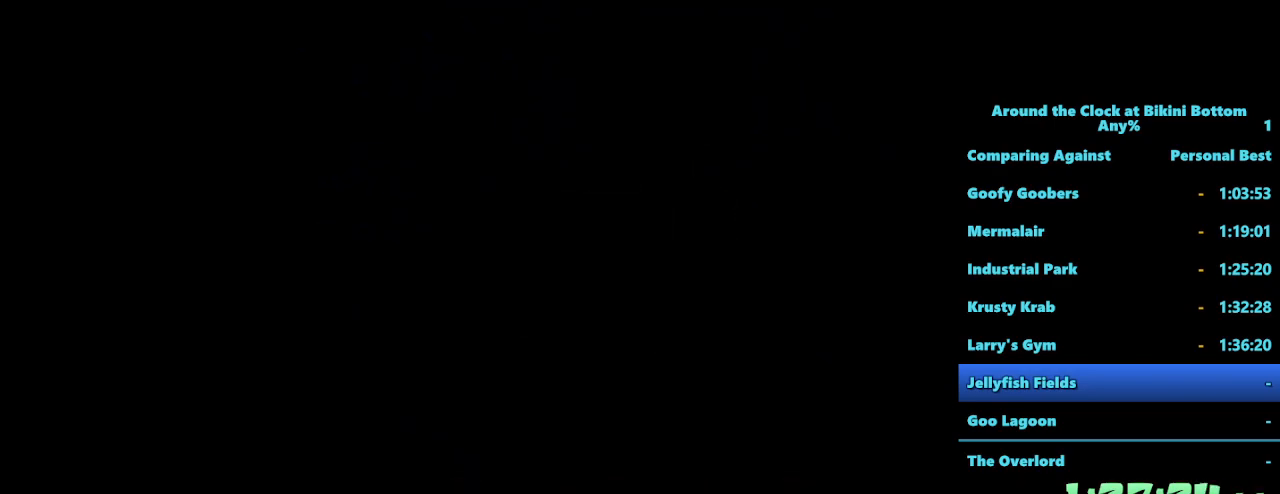
{"keys": [], "mouse": [], "events": []}
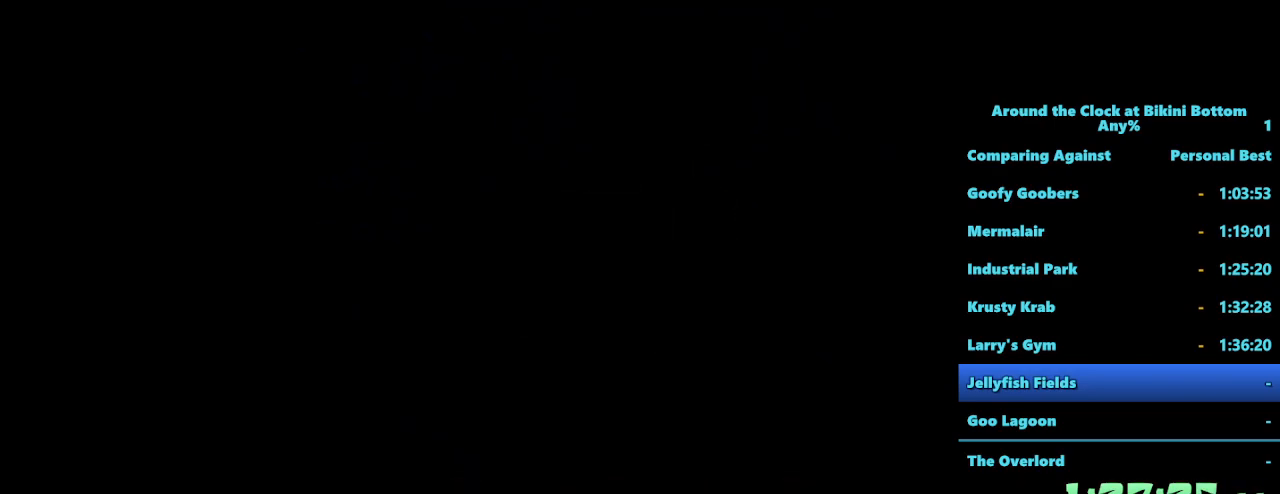
{"keys": [], "mouse": [], "events": []}
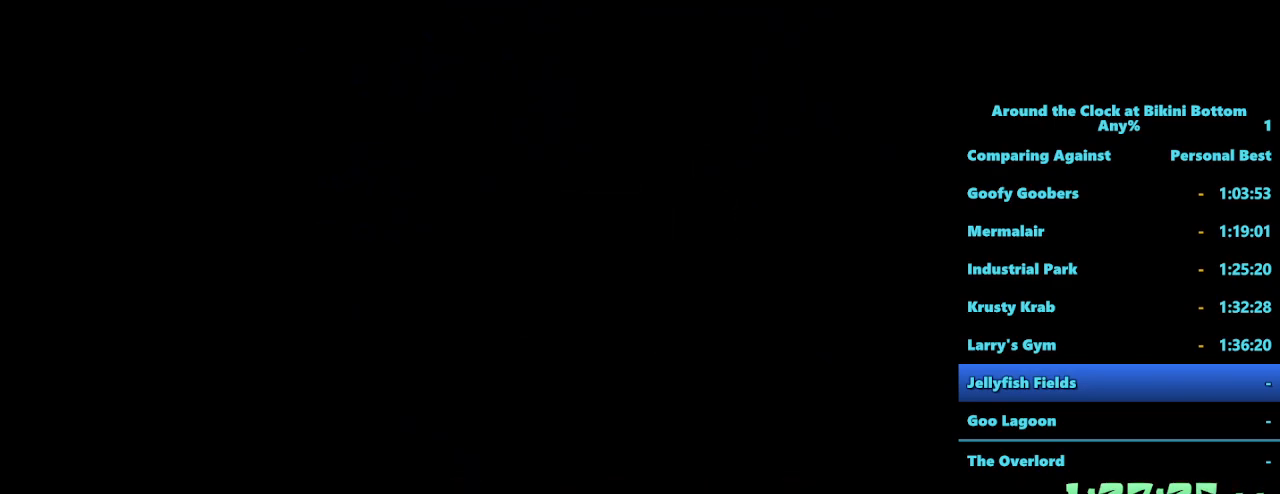
{"keys": [], "mouse": [], "events": []}
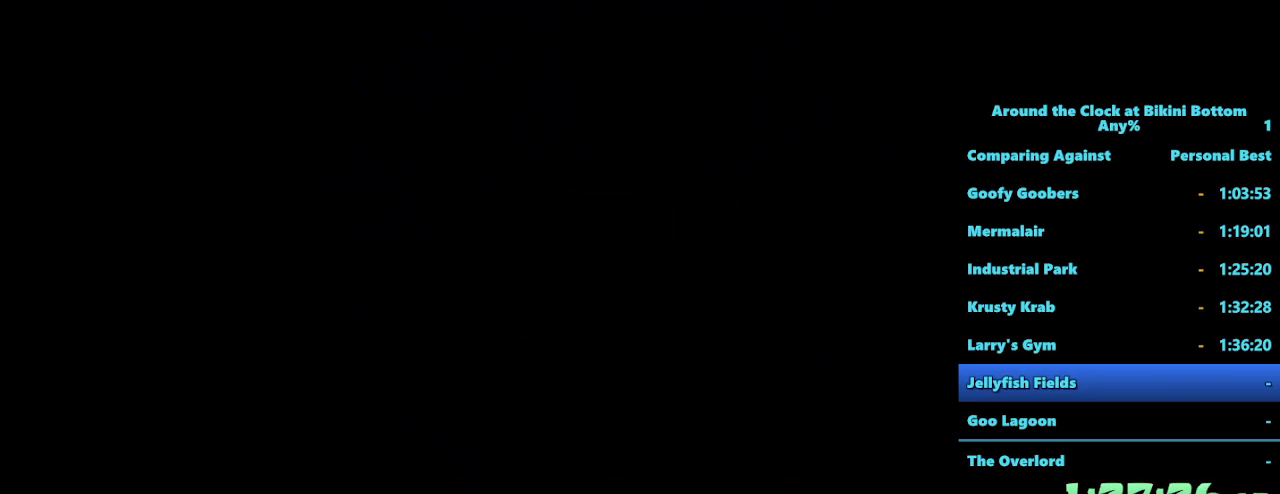
{"keys": ["shift"], "mouse": [], "events": [[467, "shift", "down"]]}
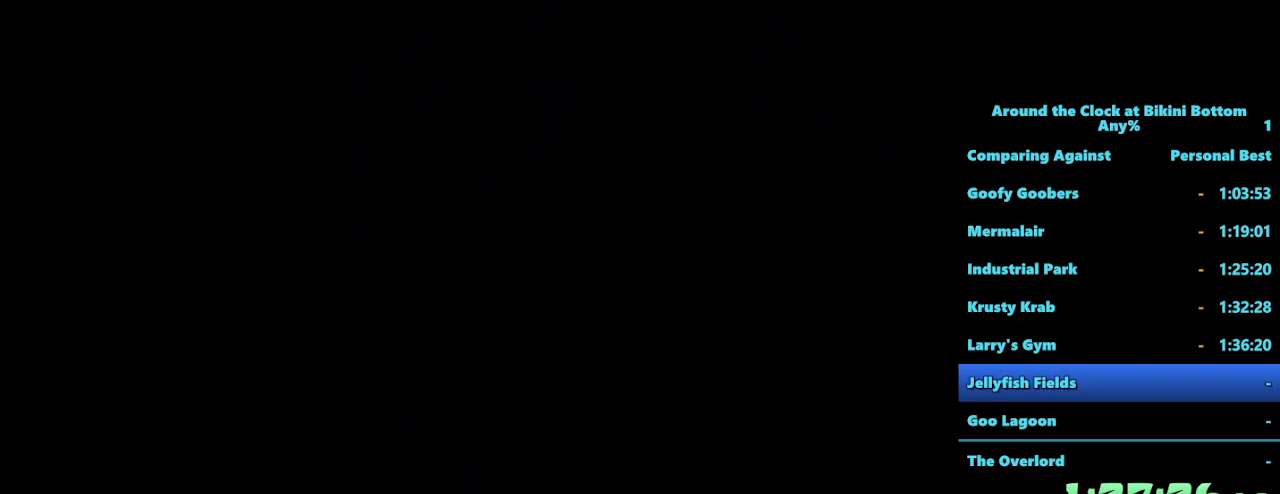
{"keys": ["shift", "w"], "mouse": [], "events": [[17, "w", "down"]]}
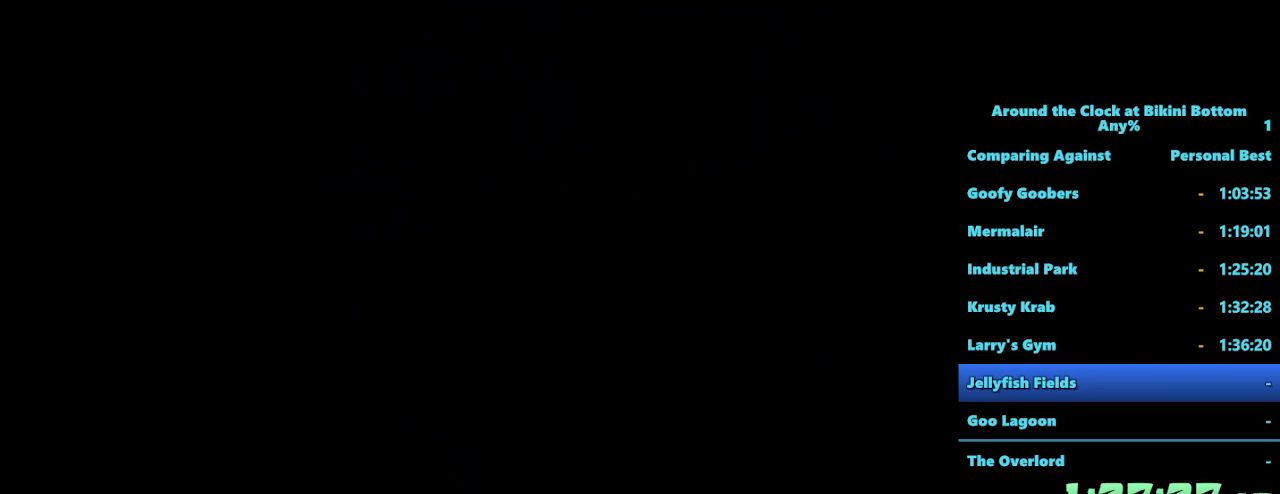
{"keys": ["shift", "w"], "mouse": [], "events": []}
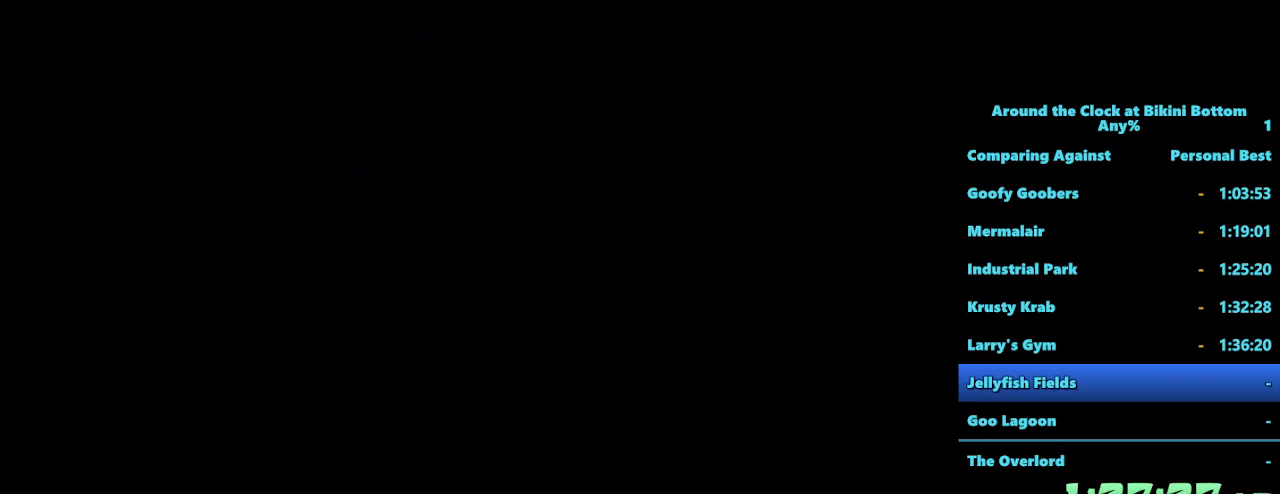
{"keys": ["shift", "w"], "mouse": [], "events": []}
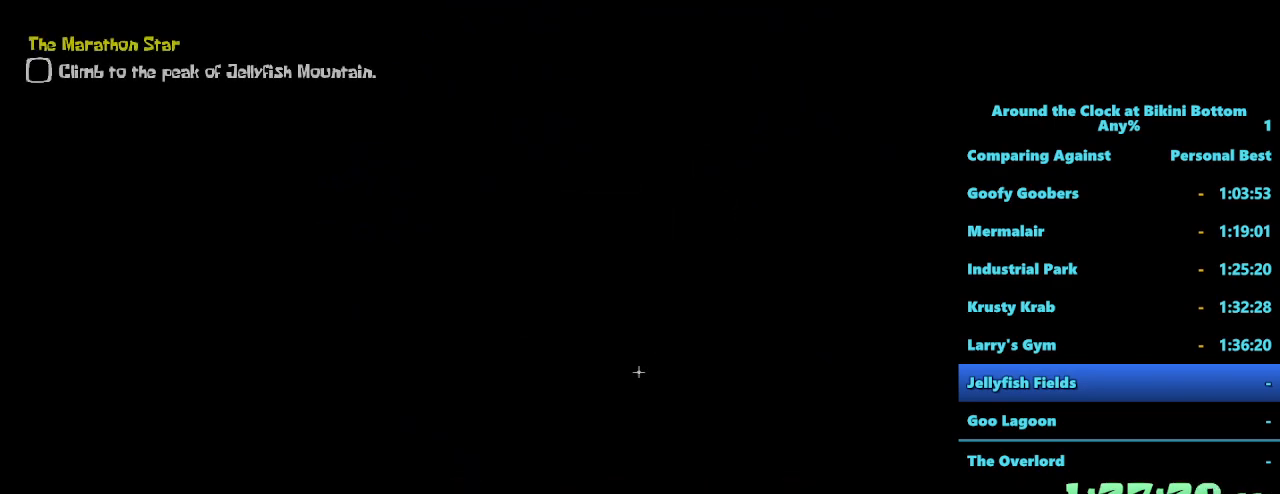
{"keys": ["shift", "w"], "mouse": [], "events": []}
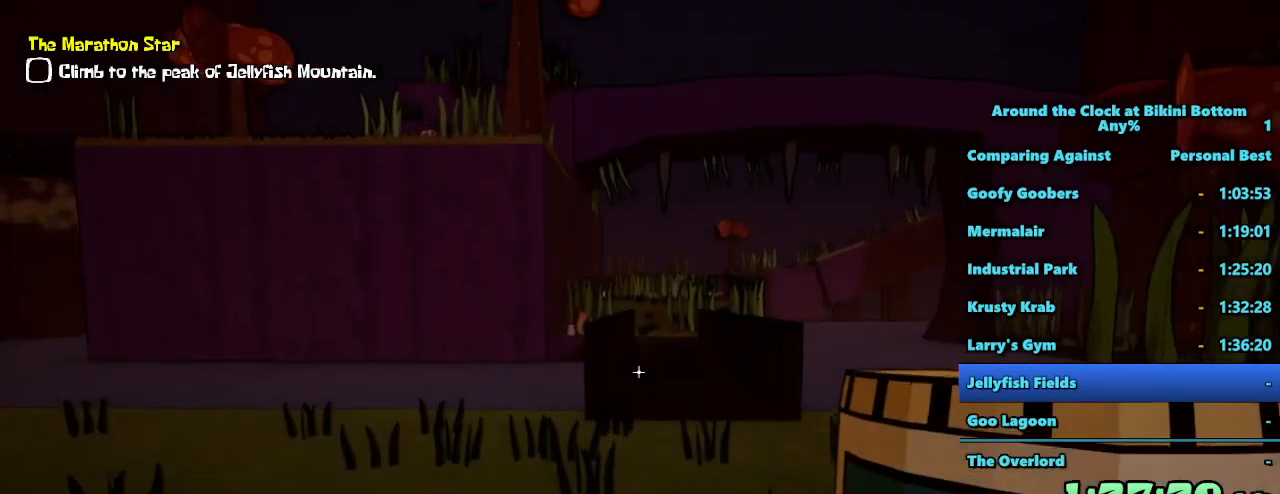
{"keys": ["shift", "w"], "mouse": [], "events": []}
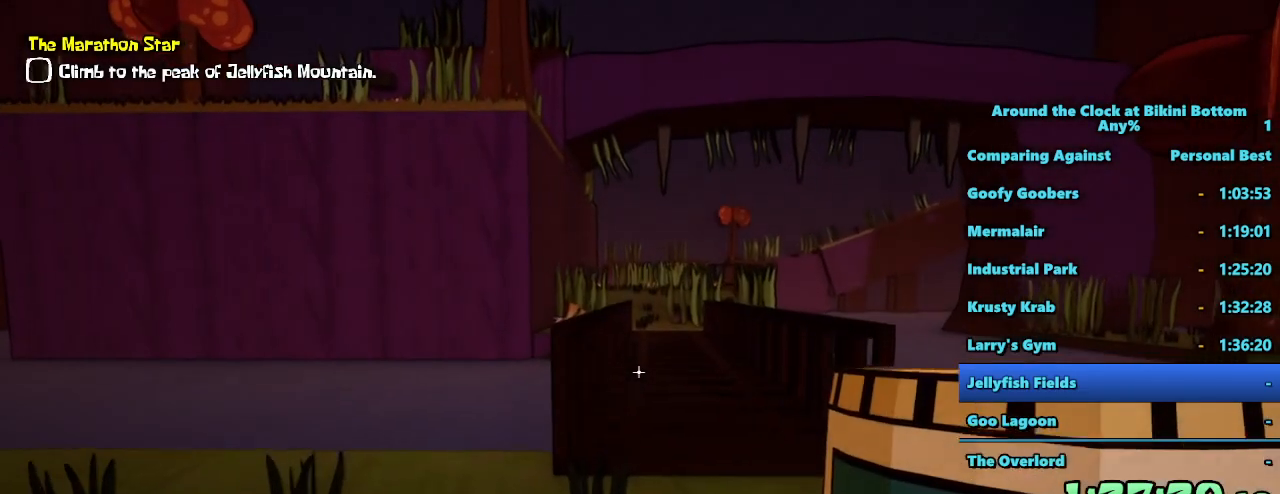
{"keys": ["shift", "w"], "mouse": [], "events": []}
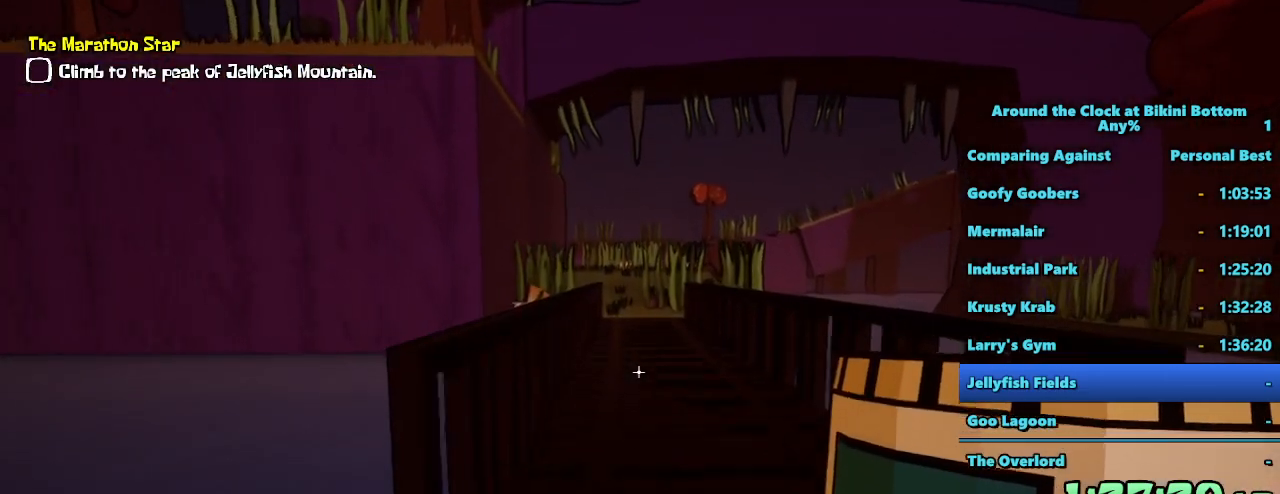
{"keys": ["shift", "w"], "mouse": [], "events": []}
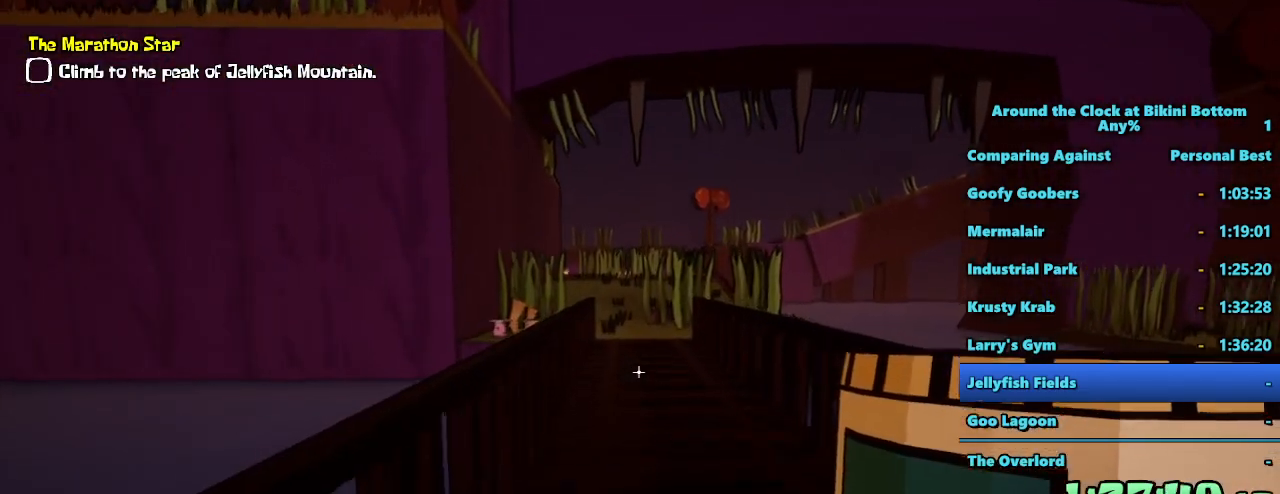
{"keys": ["shift", "w"], "mouse": [], "events": []}
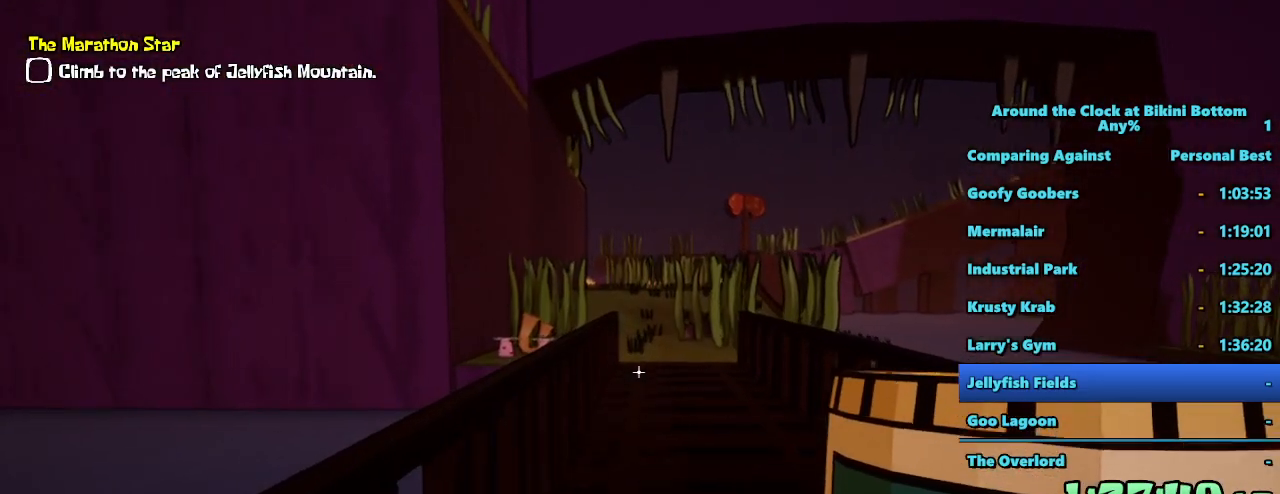
{"keys": ["shift", "w"], "mouse": [], "events": []}
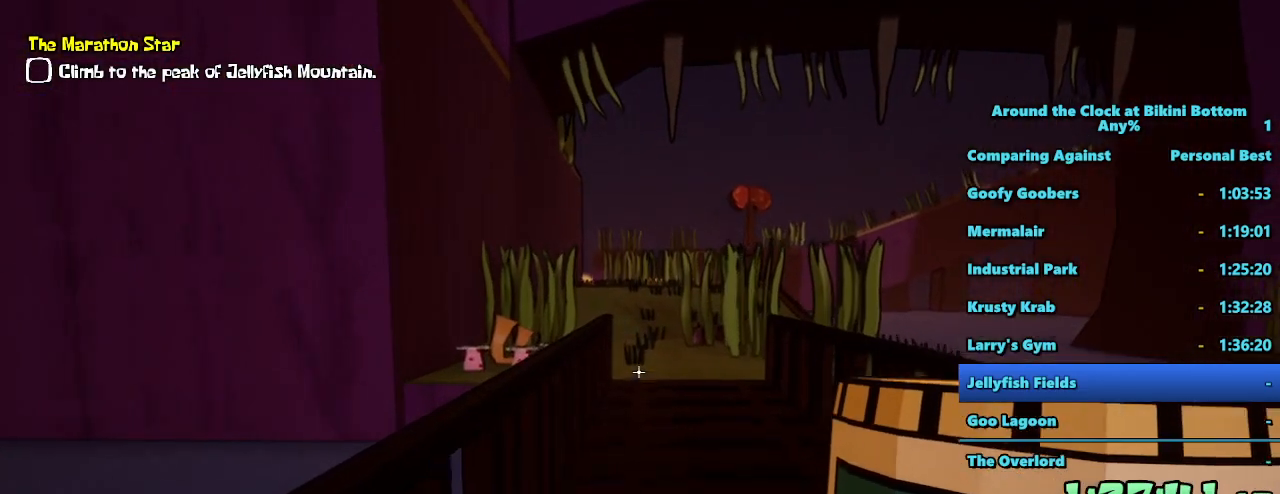
{"keys": ["shift", "w"], "mouse": [], "events": []}
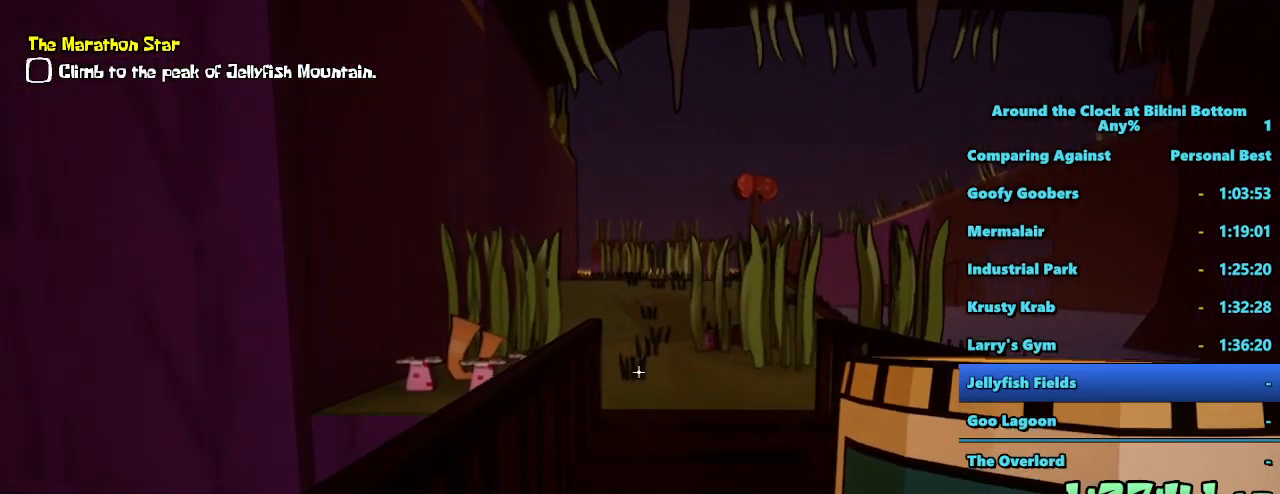
{"keys": ["shift", "w"], "mouse": [], "events": []}